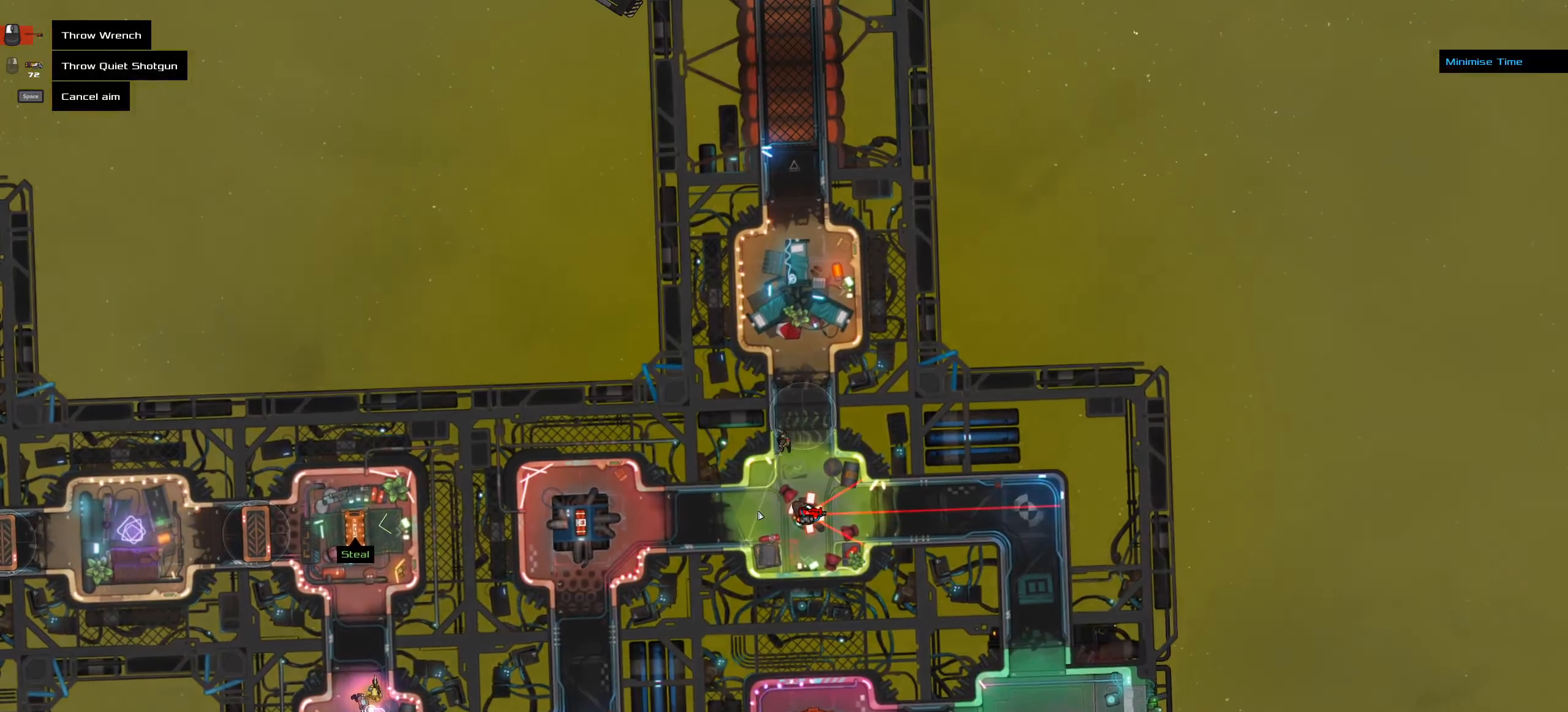
Gameplay with keyboard and mouse; each line is a JSON object with the keys and mouse buttons held at the frame after it. "events" lists presses ("down") and releases ("up") of ".", "/", "0", "1", "2", "3", "4", "5", "6", "7", "8", "9", "a", "alt_l", "alt_r", "b", "backslash", "backspace", "c", "caps_lock", "comma", "ctrl_l", "ctrl_r", "d", "down", "e", "equals", "f", "g", "h", "i", "j", "k", "l", "lbracket", "left", "m", "minus", "n", "o", "p", "q", "quote", "r", "rbracket", "return", "right", "s", "semicolon", "shift_l", "shift_r", "space", "super_l", "super_r", "t", "tab", "tilde", "u", "up", "v", "w", "x", "y", "z", "mouse_left", "mouse_wheel" and "mouse_right" between this image and that frame as [ms after this image, input, new state], when the widget could be followed in between. "mouse_left", "mouse_wheel", "mouse_right" = the "left", "wheel", "right" buttons of the "mouse" list. No other keys are recorded. "wheel" means that the mouse wheel is clicked or scrolled. Not read: mouse_move.
{"keys": [], "mouse": []}
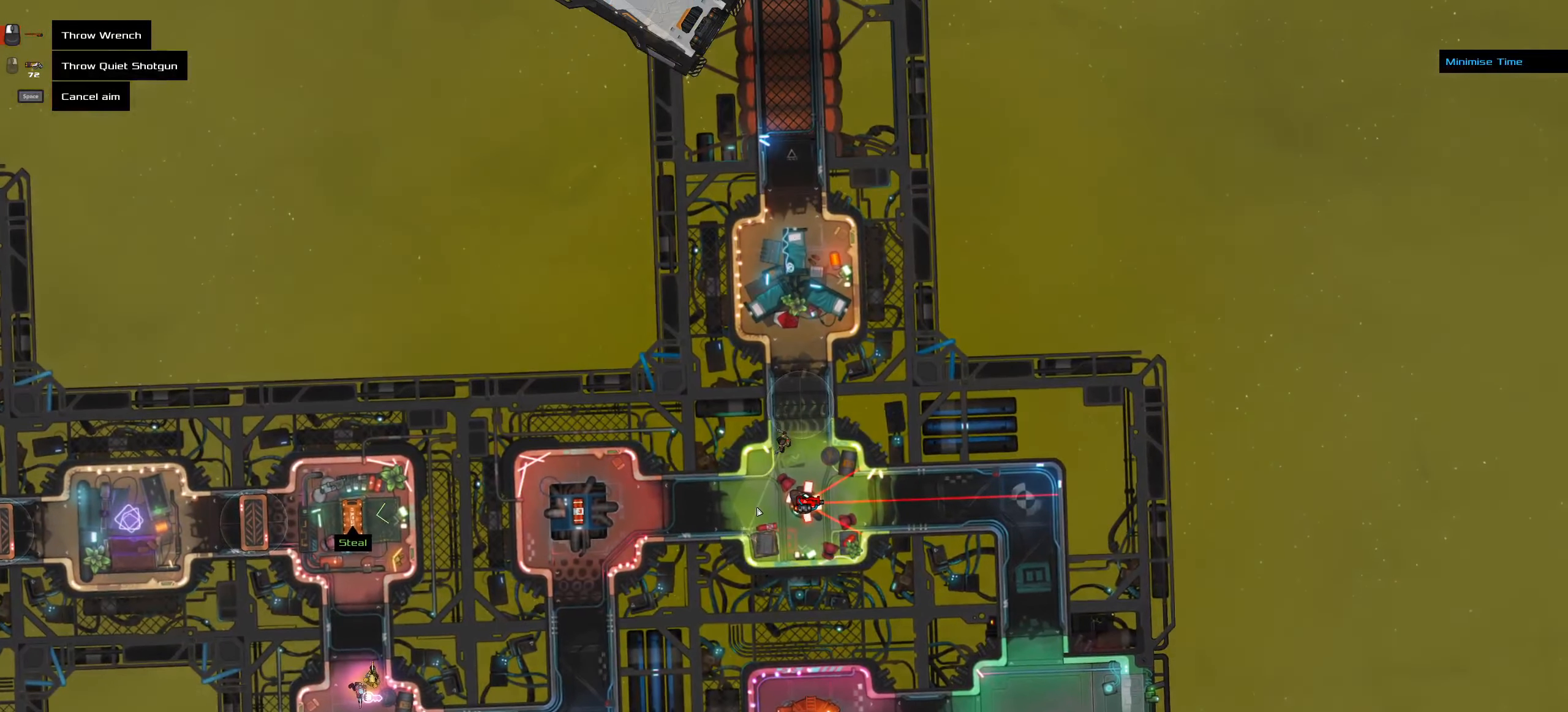
{"keys": [], "mouse": [], "events": [[400, "space", "down"], [500, "space", "up"]]}
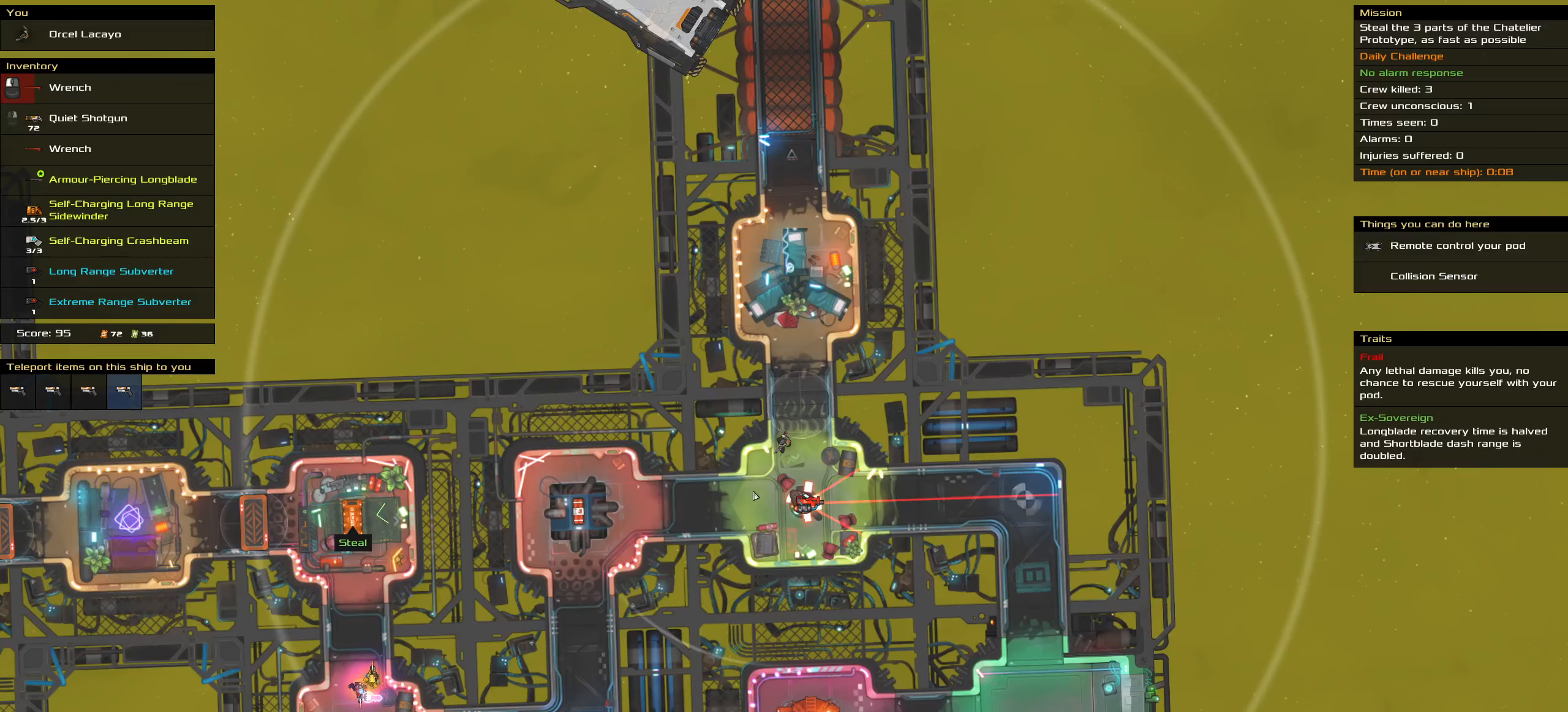
{"keys": ["ctrl_l"], "mouse": [], "events": [[183, "ctrl_l", "down"]]}
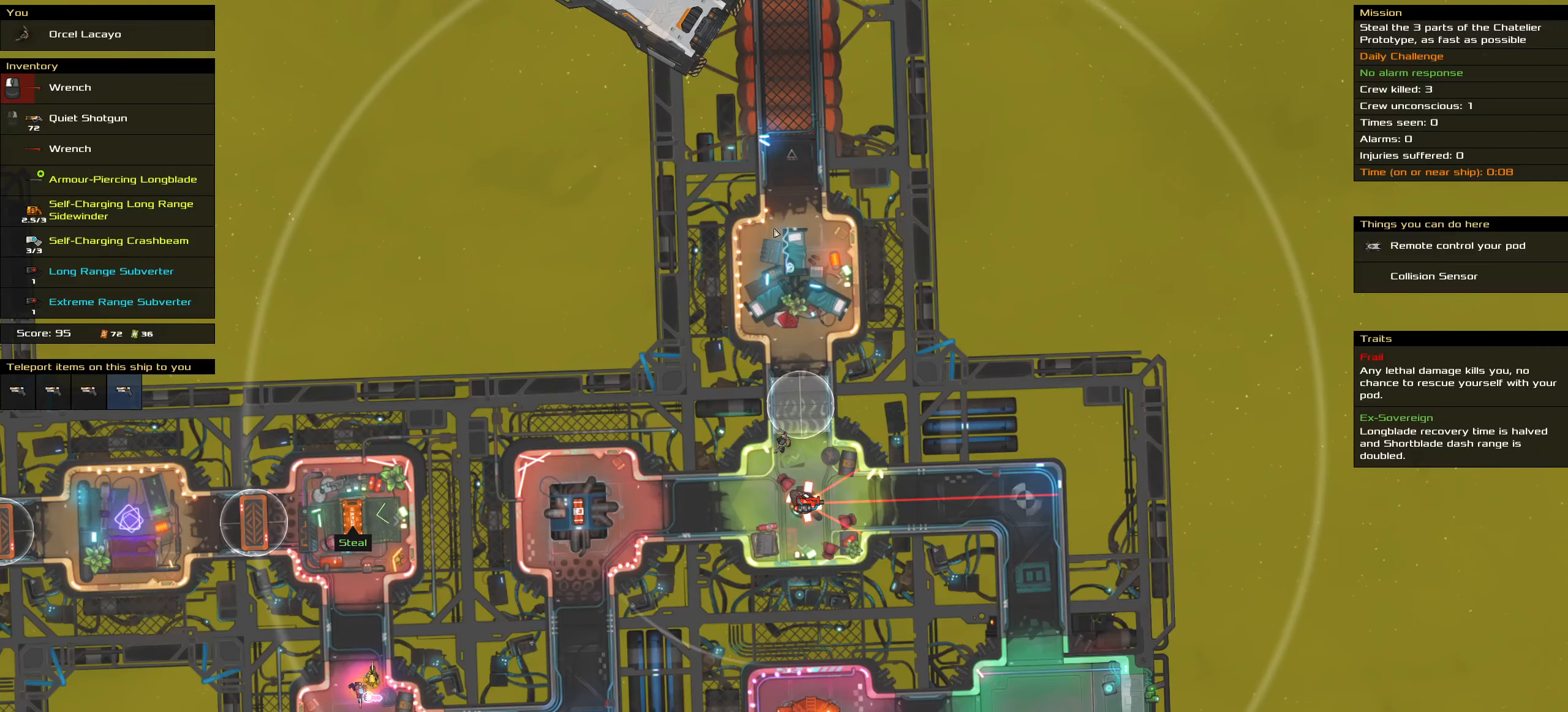
{"keys": ["ctrl_l"], "mouse": [], "events": []}
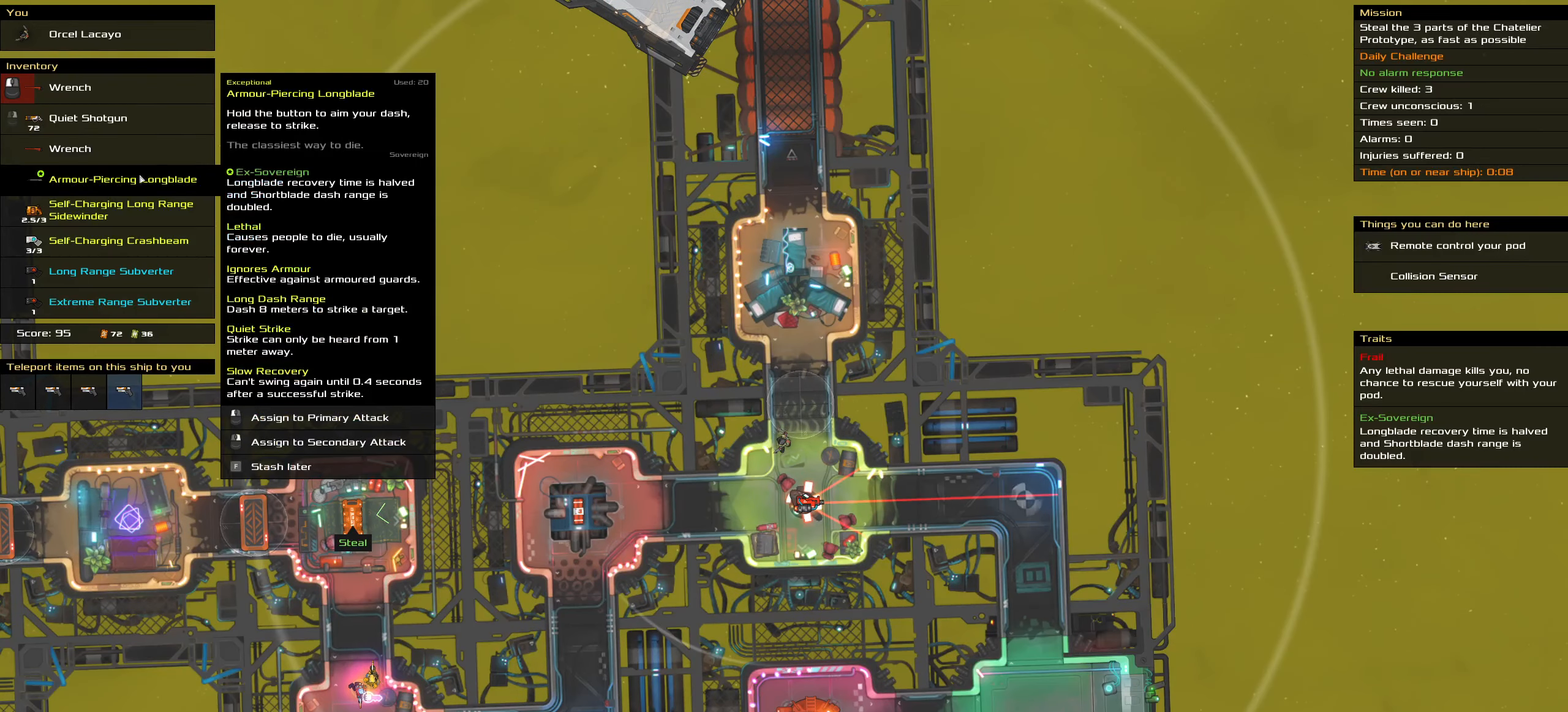
{"keys": ["ctrl_l"], "mouse": [], "events": []}
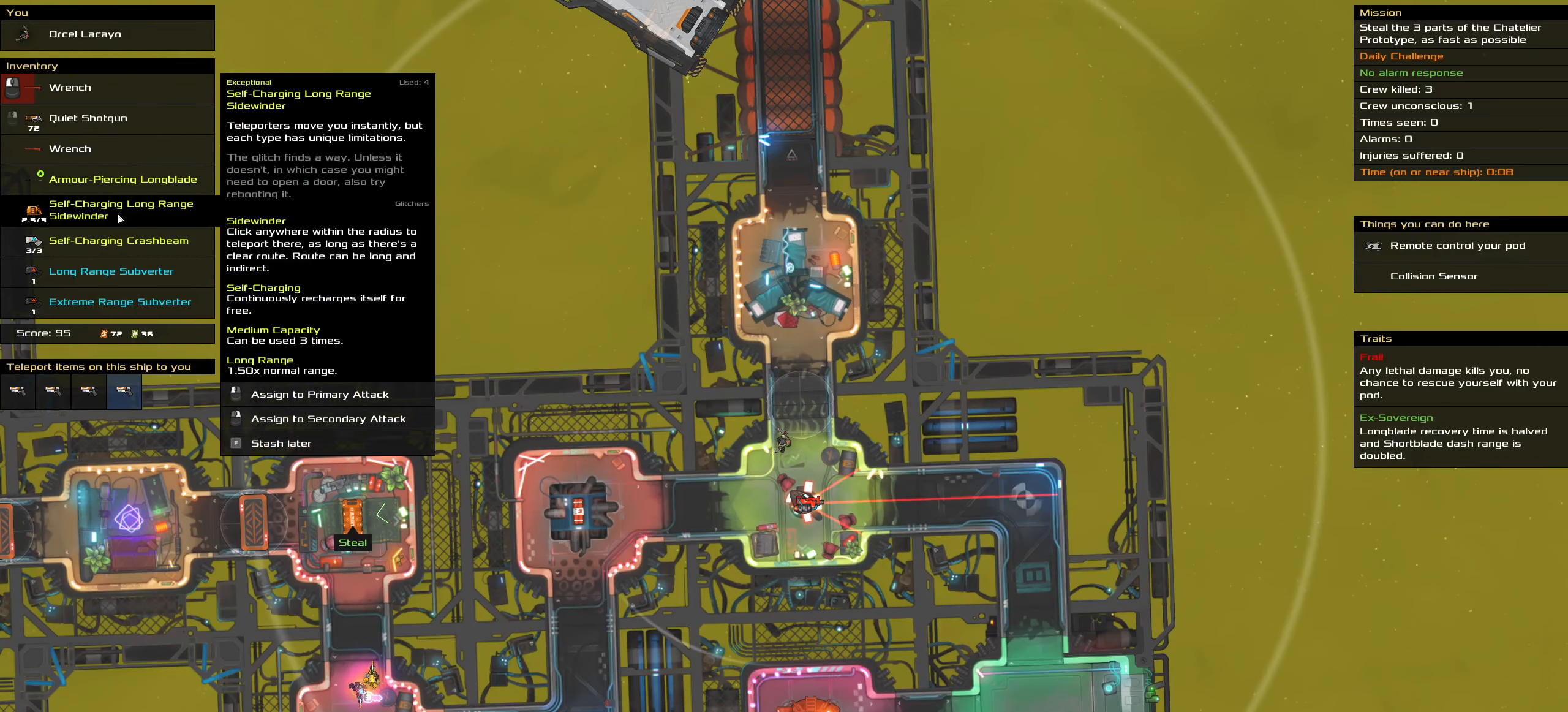
{"keys": ["ctrl_l"], "mouse": [], "events": [[50, "mouse_right", "down"], [183, "mouse_right", "up"]]}
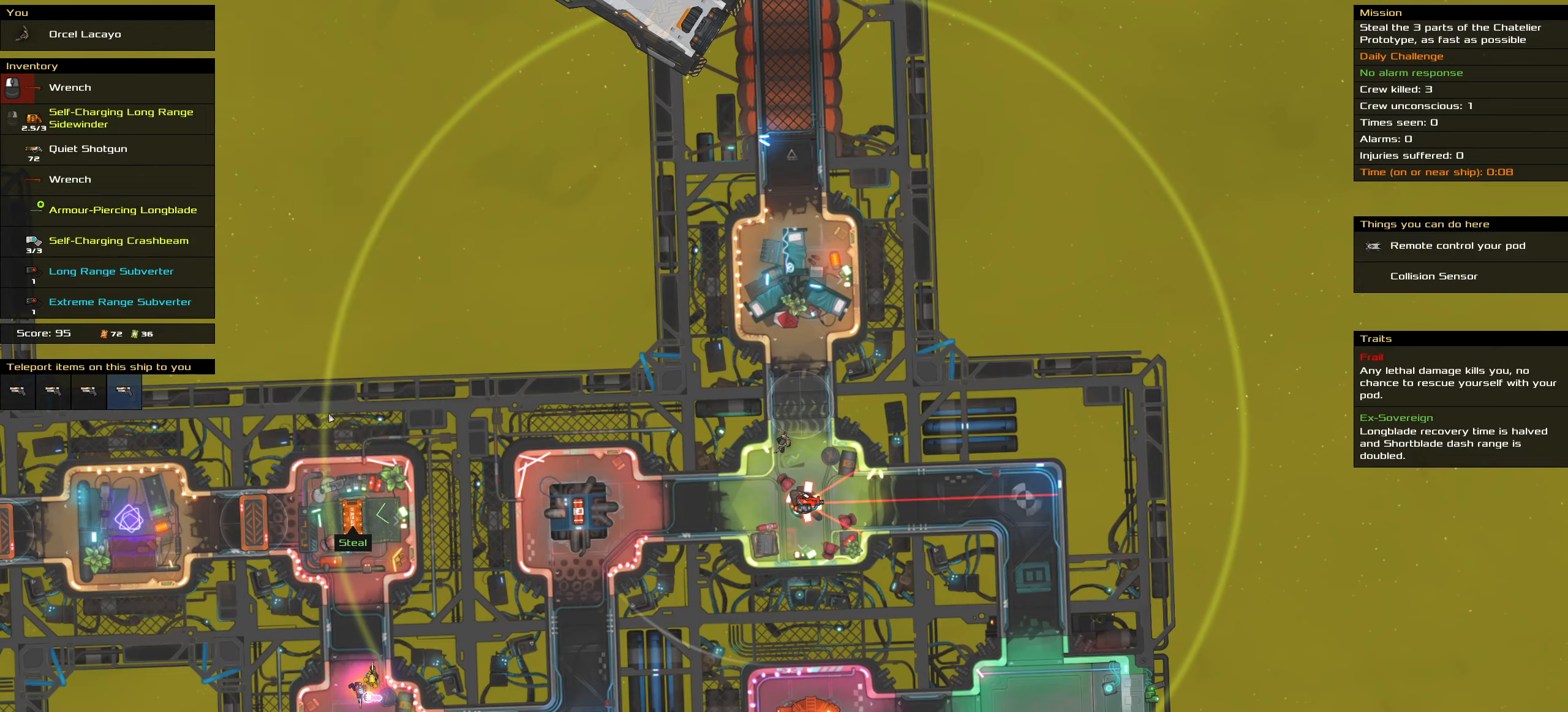
{"keys": ["ctrl_l"], "mouse": [], "events": []}
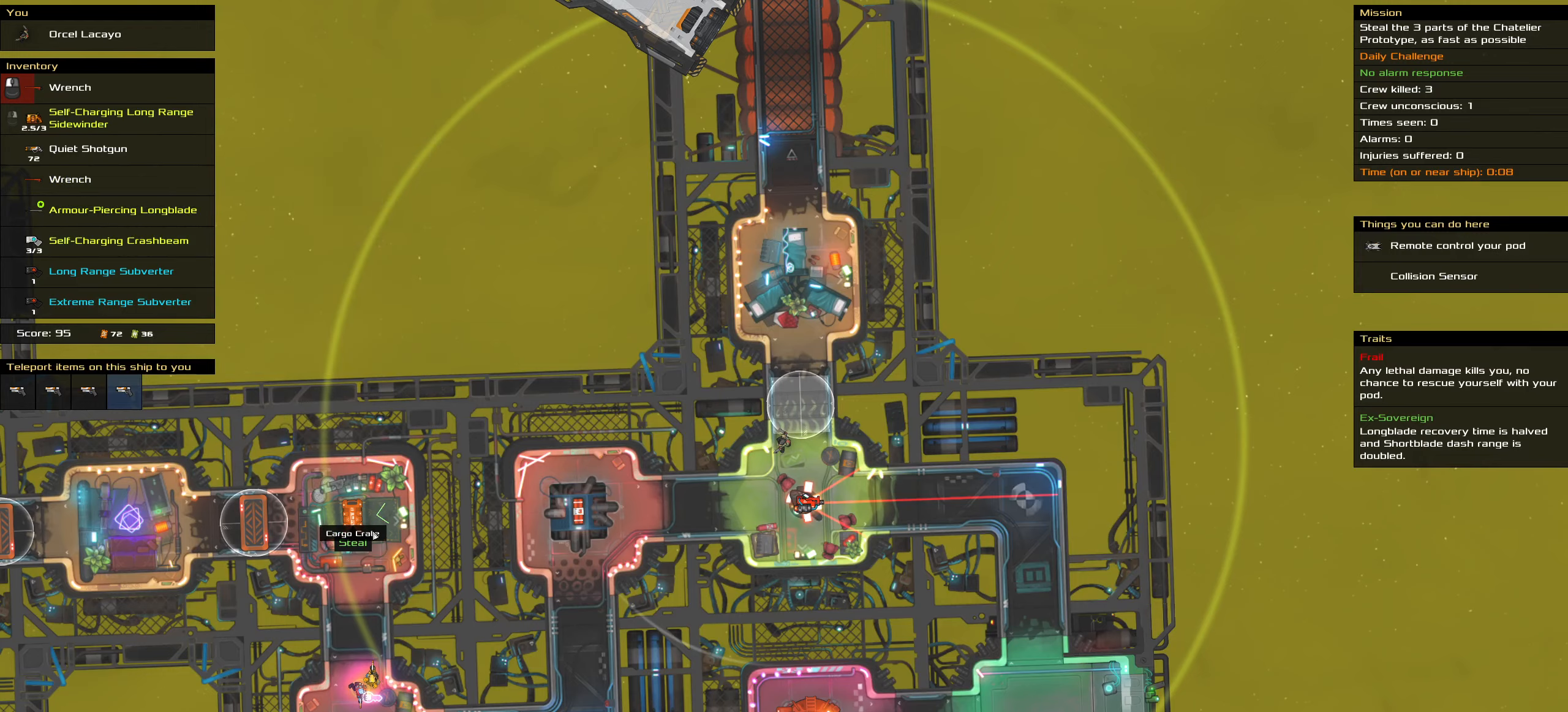
{"keys": ["ctrl_l"], "mouse": [], "events": []}
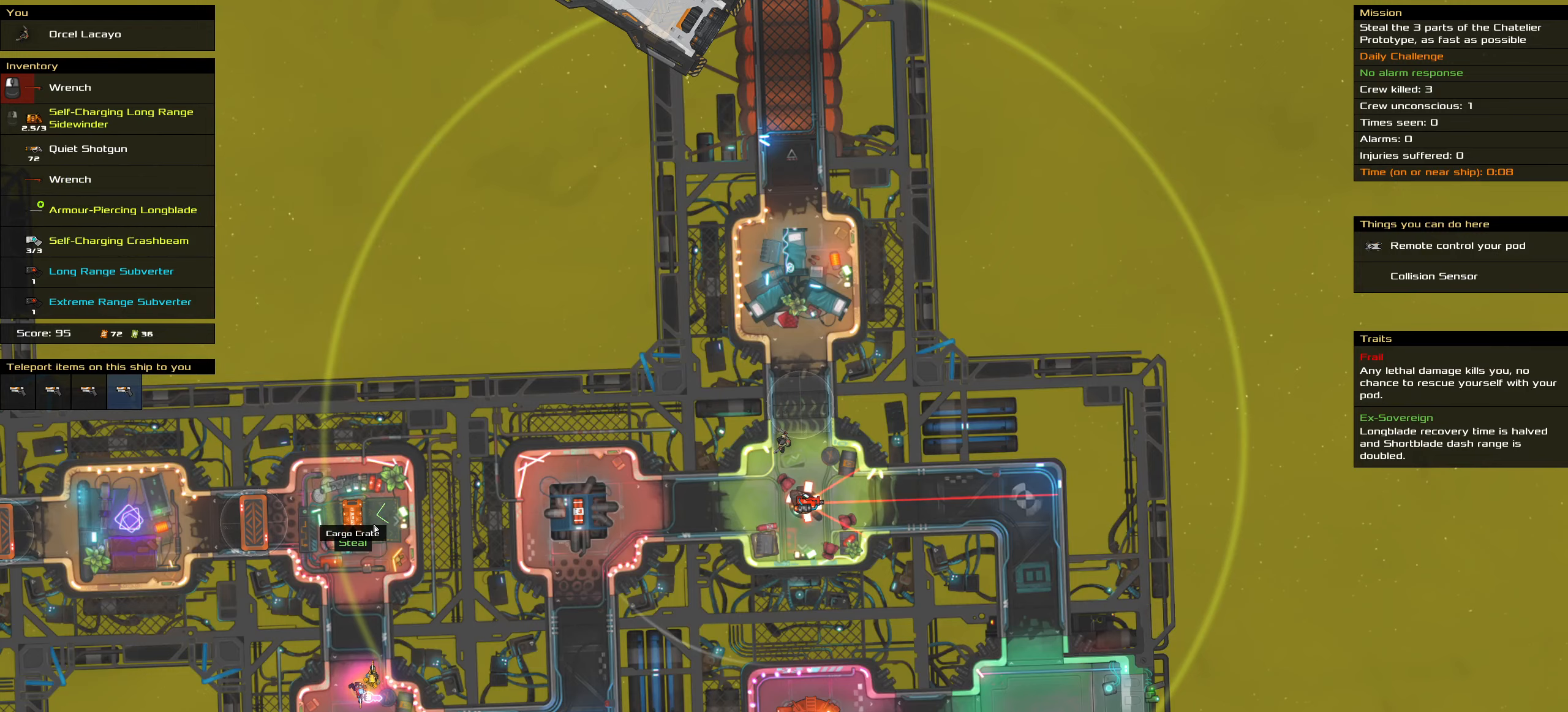
{"keys": ["ctrl_l"], "mouse": [], "events": []}
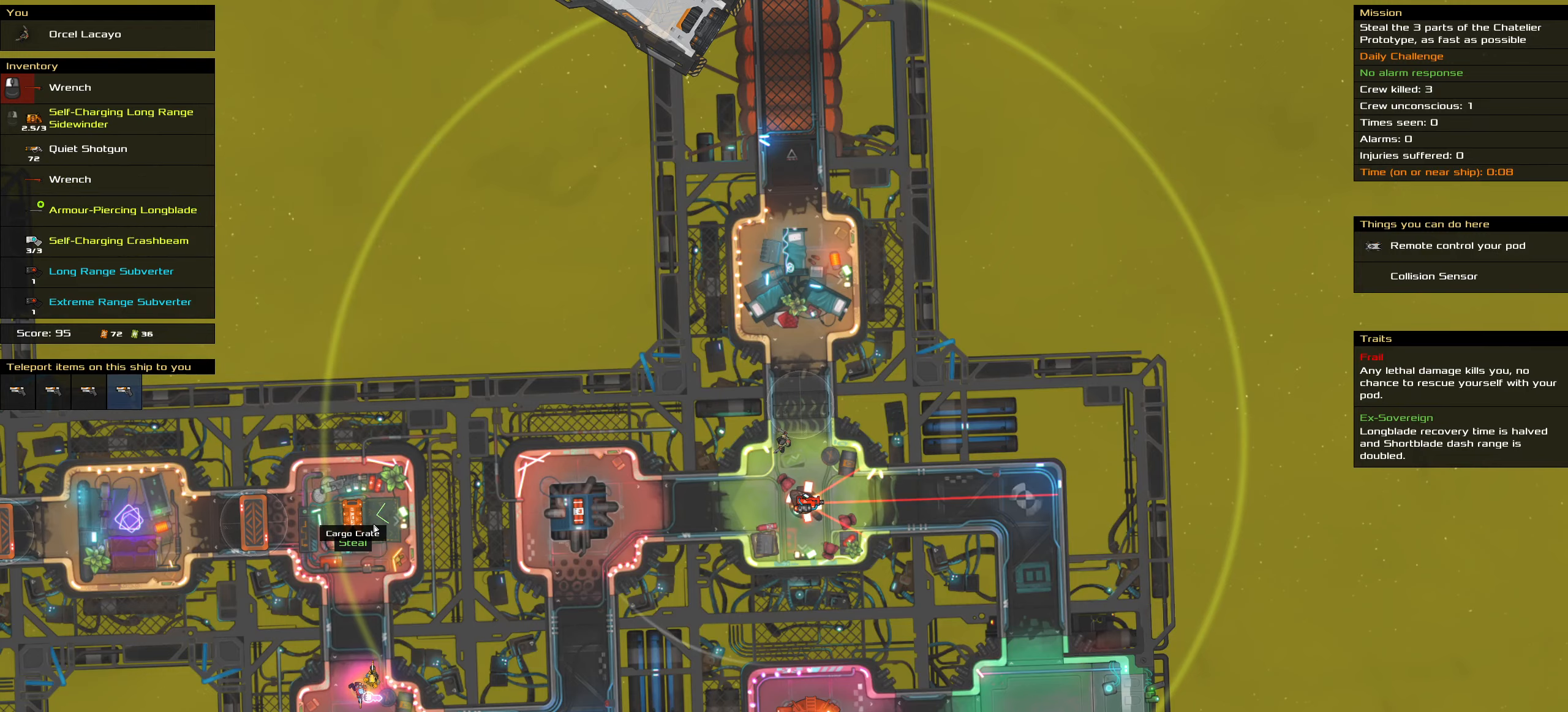
{"keys": ["ctrl_l", "space"], "mouse": [], "events": [[383, "mouse_right", "down"], [450, "mouse_right", "up"], [500, "space", "down"]]}